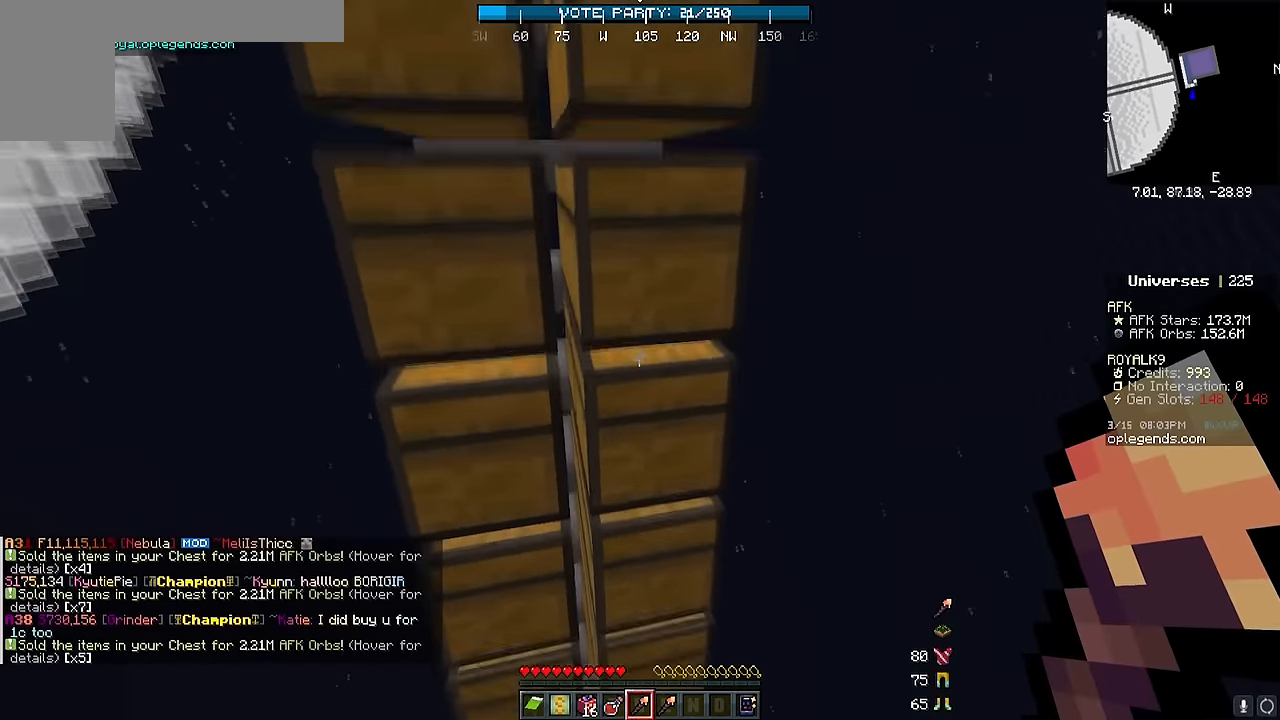
Gameplay with keyboard and mouse; each line is a JSON object with the keys and mouse buttons held at the frame after it. "events" lists presses ("down") and releases ("up") of "a", "d", "s", "w", "mouse_left" and "mouse_right" between this image and that frame as [ms after this image, input, new state], when the widget could be followed in between. "mouse_left", "mouse_right" = the "left", "right" buttons of the "mouse" list. No other keys are recorded. Fast repeated clicks can show as one long hold. Mouse movement is not recorded.
{"keys": [], "mouse": ["right"], "events": [[350, "mouse_right", "down"]]}
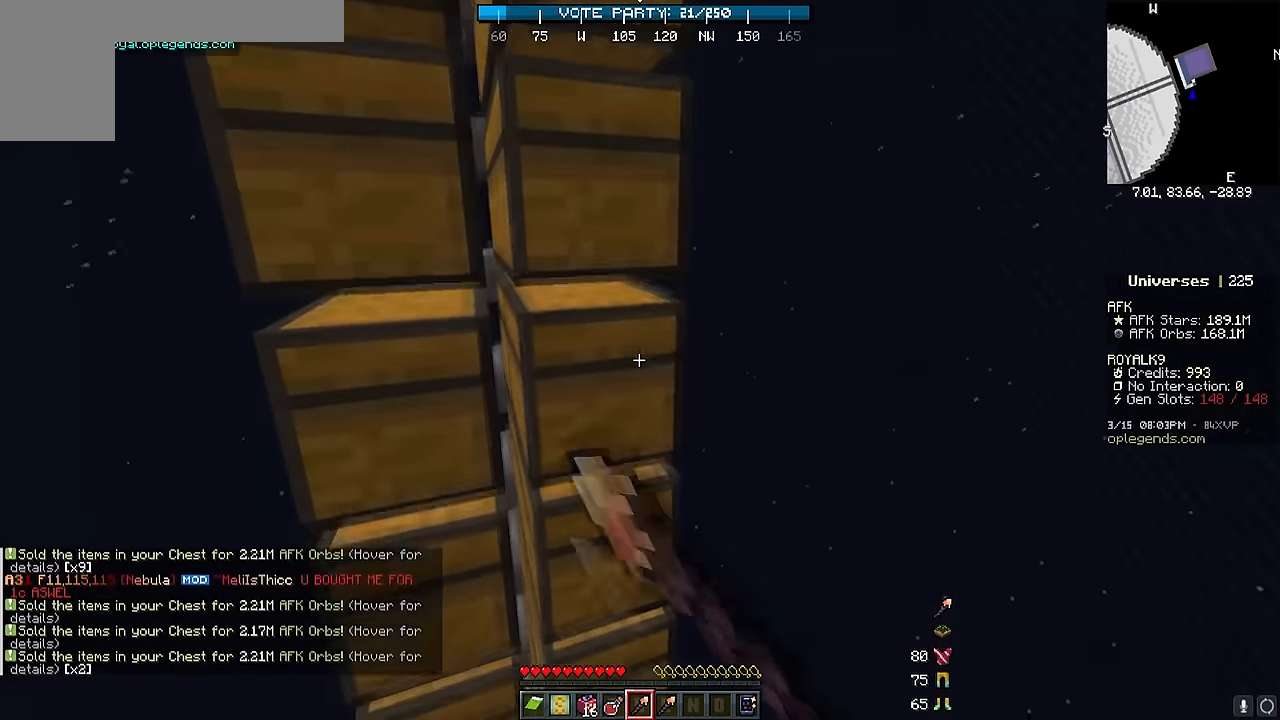
{"keys": [], "mouse": [], "events": [[117, "mouse_right", "up"]]}
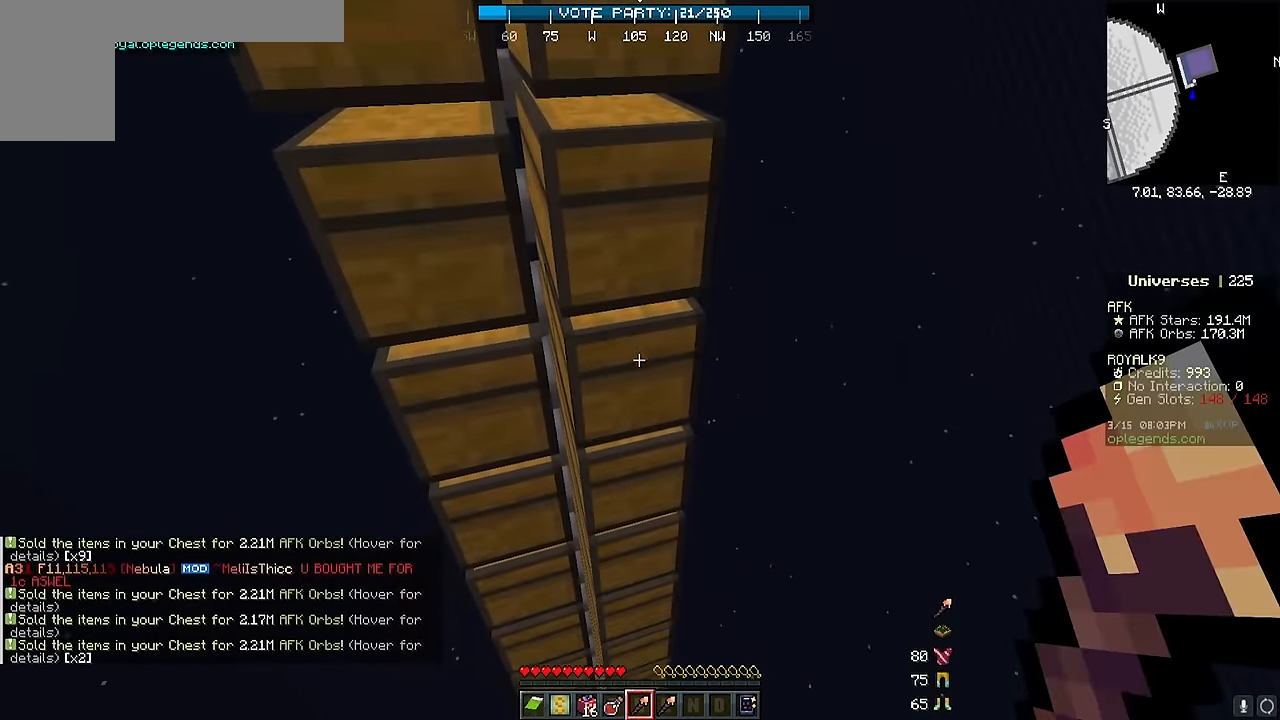
{"keys": [], "mouse": ["right"]}
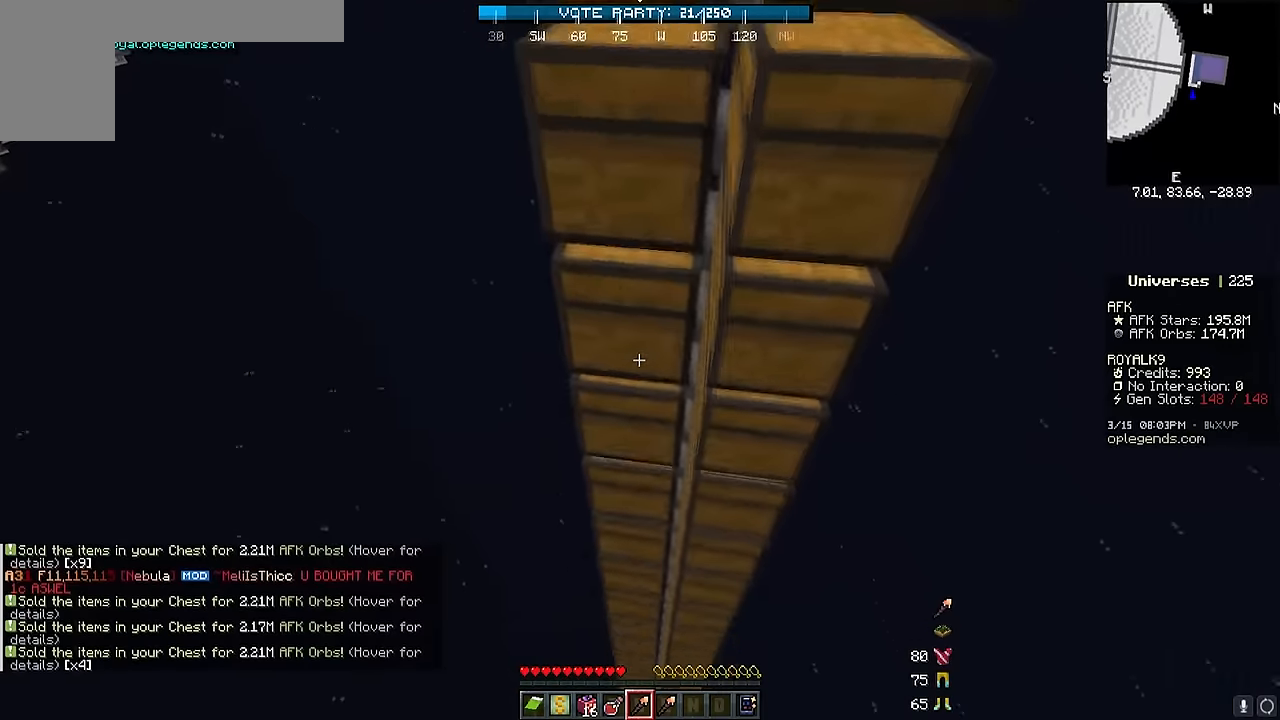
{"keys": [], "mouse": [], "events": [[50, "mouse_right", "up"]]}
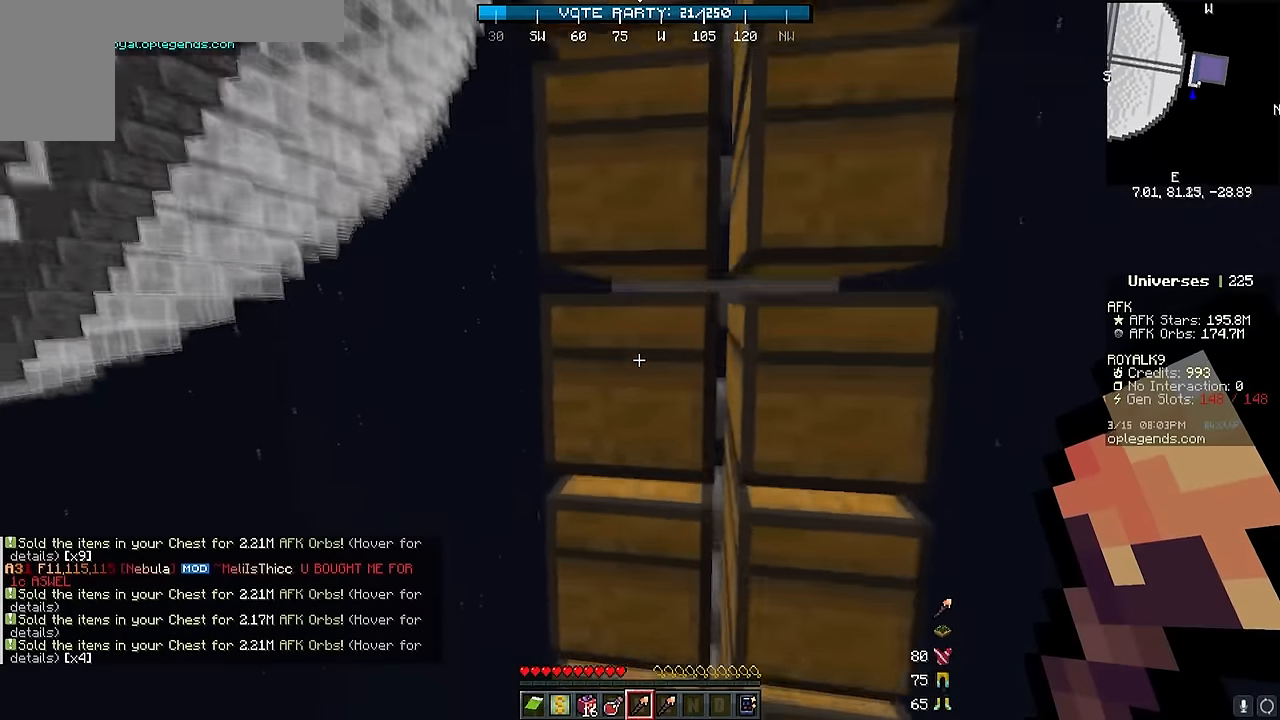
{"keys": [], "mouse": [], "events": [[33, "mouse_right", "down"], [233, "mouse_right", "up"], [300, "mouse_right", "down"], [500, "mouse_right", "up"]]}
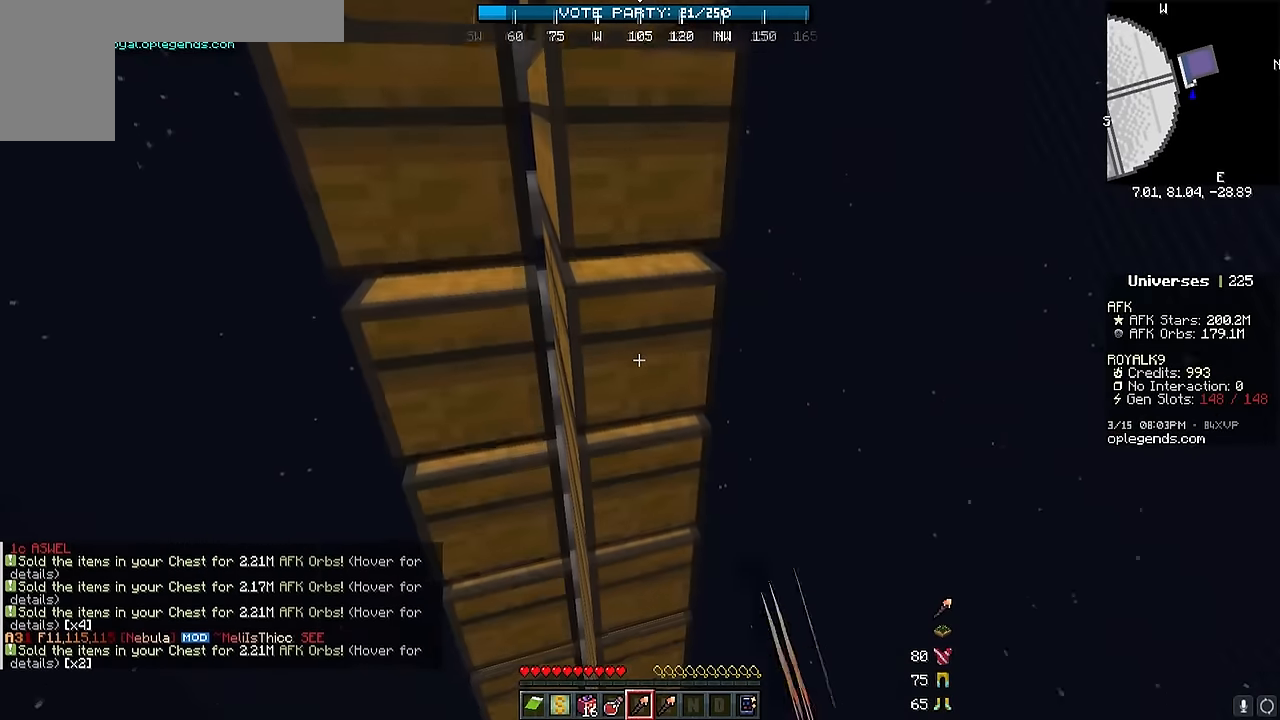
{"keys": [], "mouse": [], "events": [[100, "mouse_right", "down"], [233, "mouse_right", "up"], [283, "mouse_right", "down"], [500, "mouse_right", "up"]]}
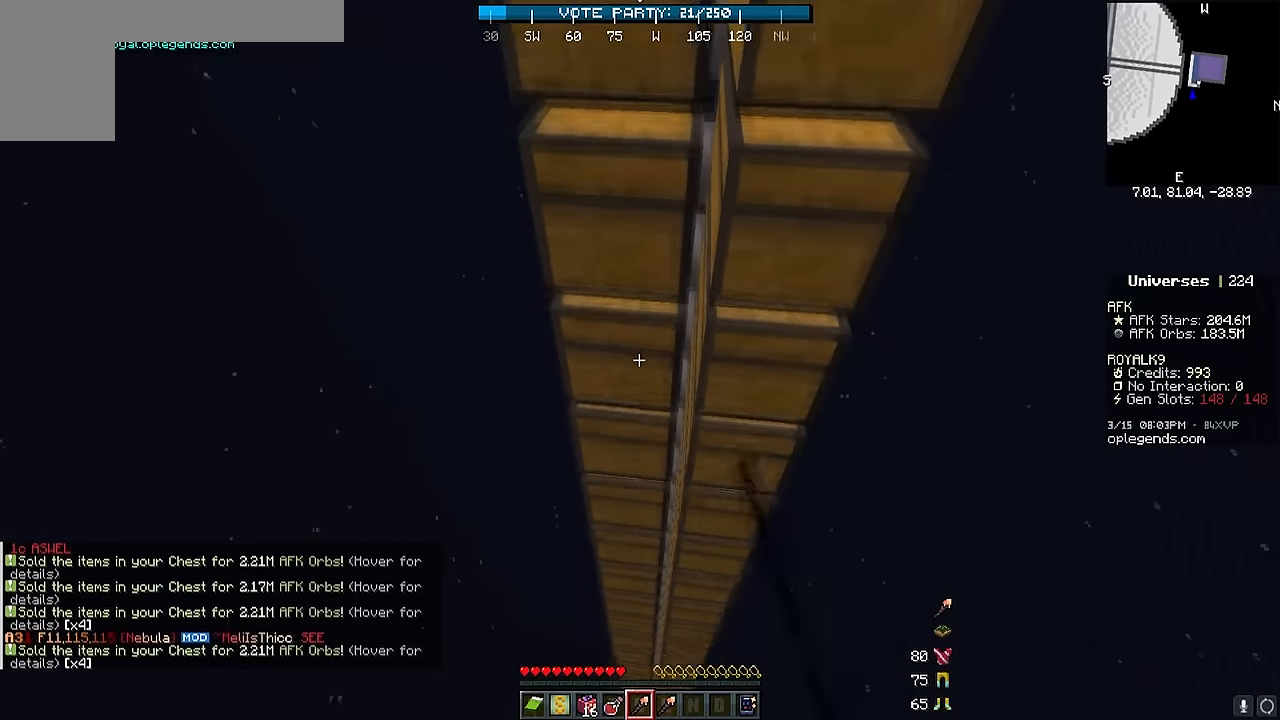
{"keys": [], "mouse": ["right"], "events": [[150, "mouse_right", "down"]]}
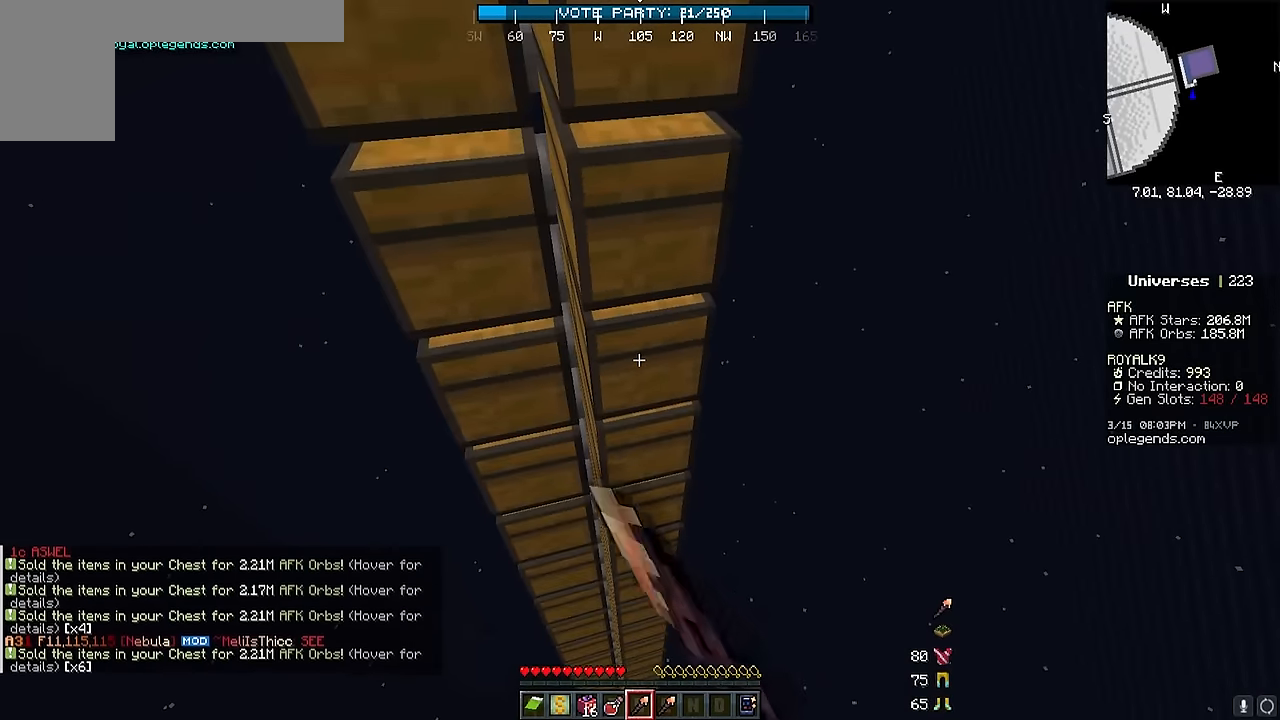
{"keys": [], "mouse": [], "events": [[83, "mouse_right", "up"]]}
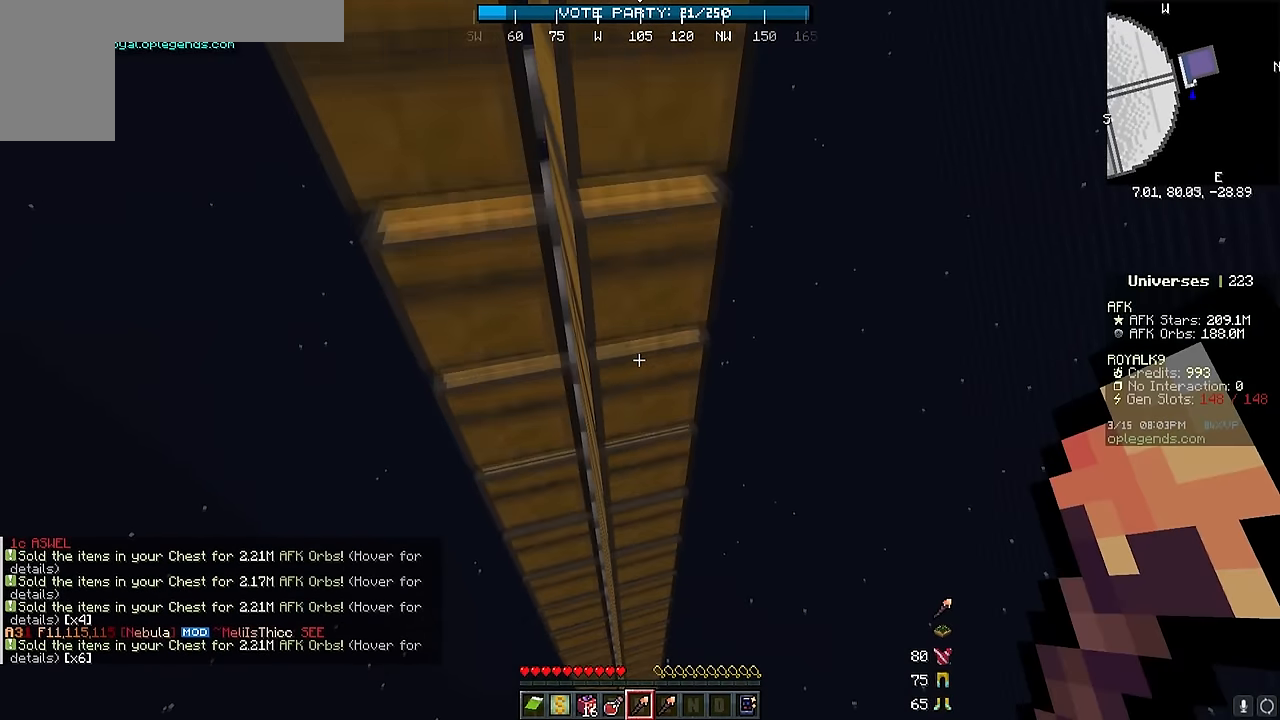
{"keys": [], "mouse": [], "events": []}
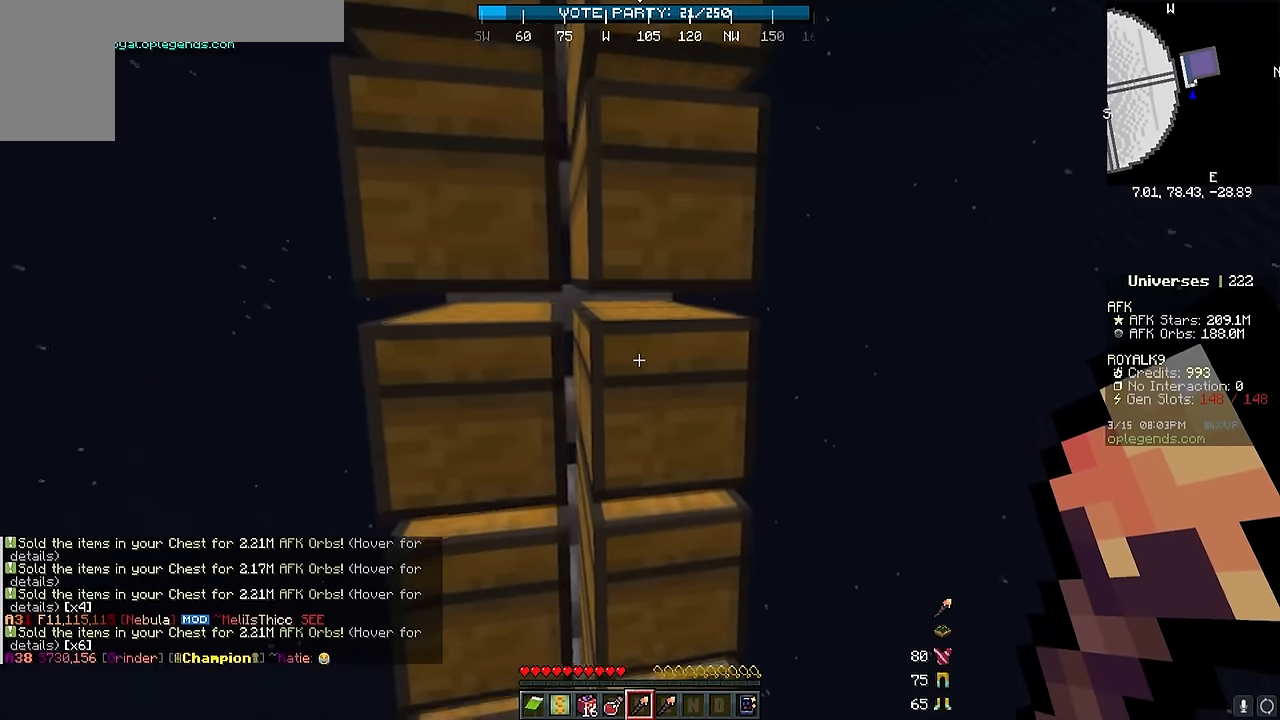
{"keys": [], "mouse": [], "events": [[166, "mouse_right", "down"], [300, "mouse_right", "up"], [366, "mouse_right", "down"], [500, "mouse_right", "up"]]}
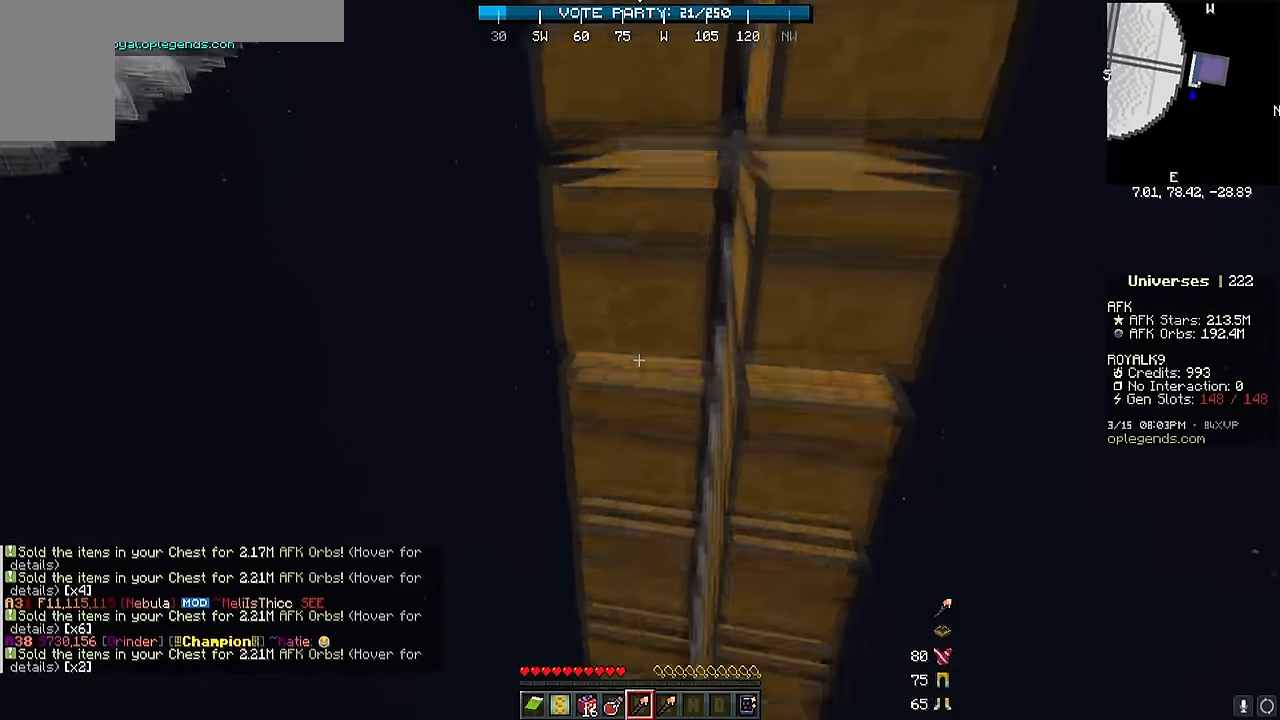
{"keys": [], "mouse": ["right"], "events": [[183, "mouse_right", "down"]]}
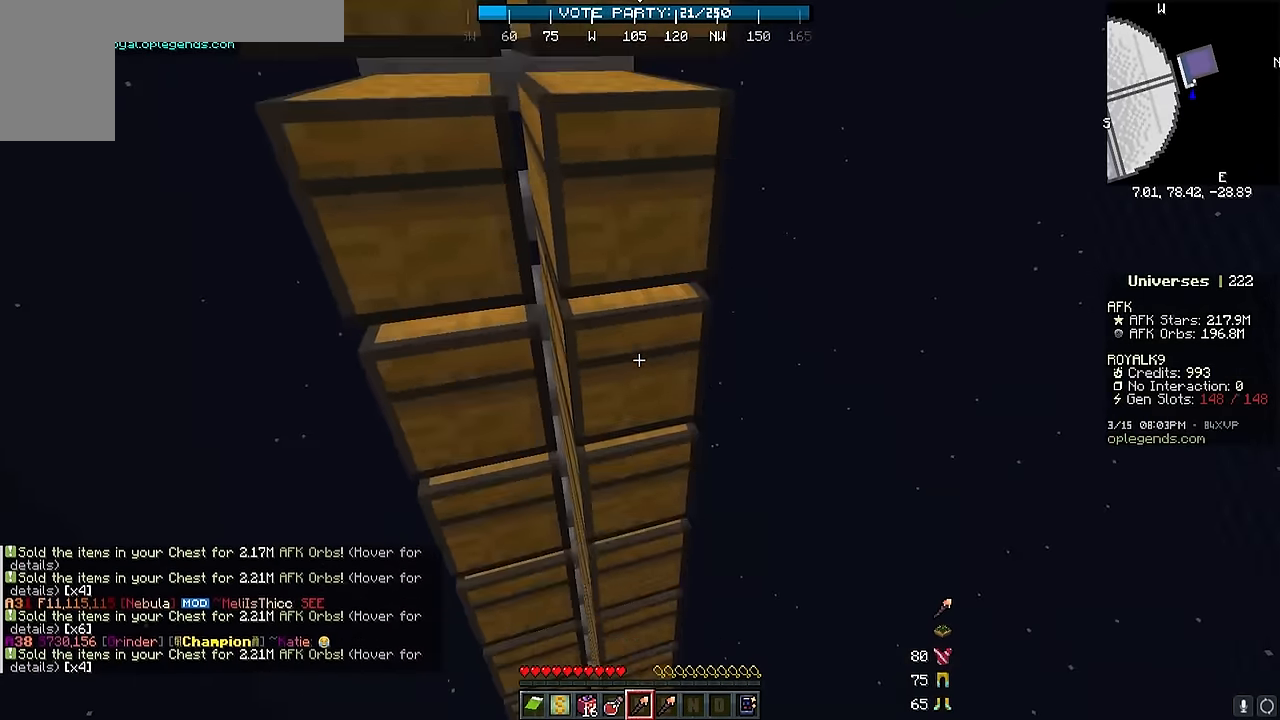
{"keys": [], "mouse": [], "events": [[116, "mouse_right", "up"]]}
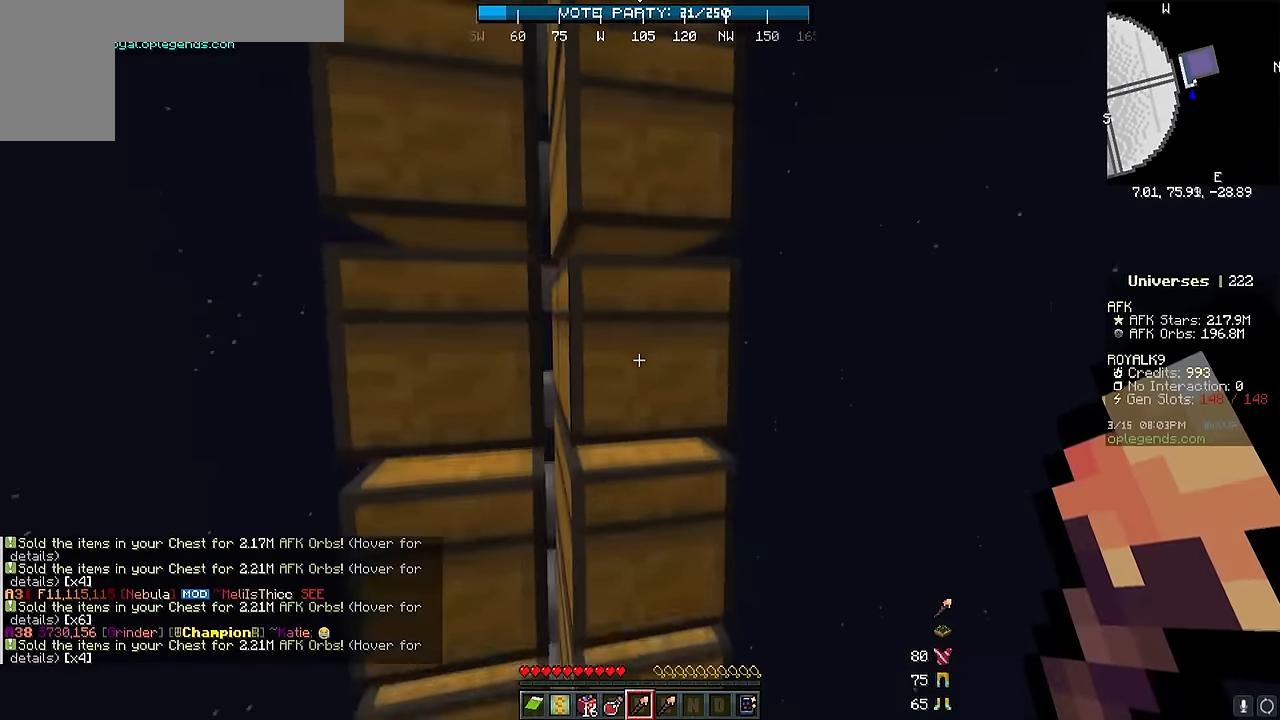
{"keys": [], "mouse": [], "events": [[83, "mouse_right", "down"], [483, "mouse_right", "up"]]}
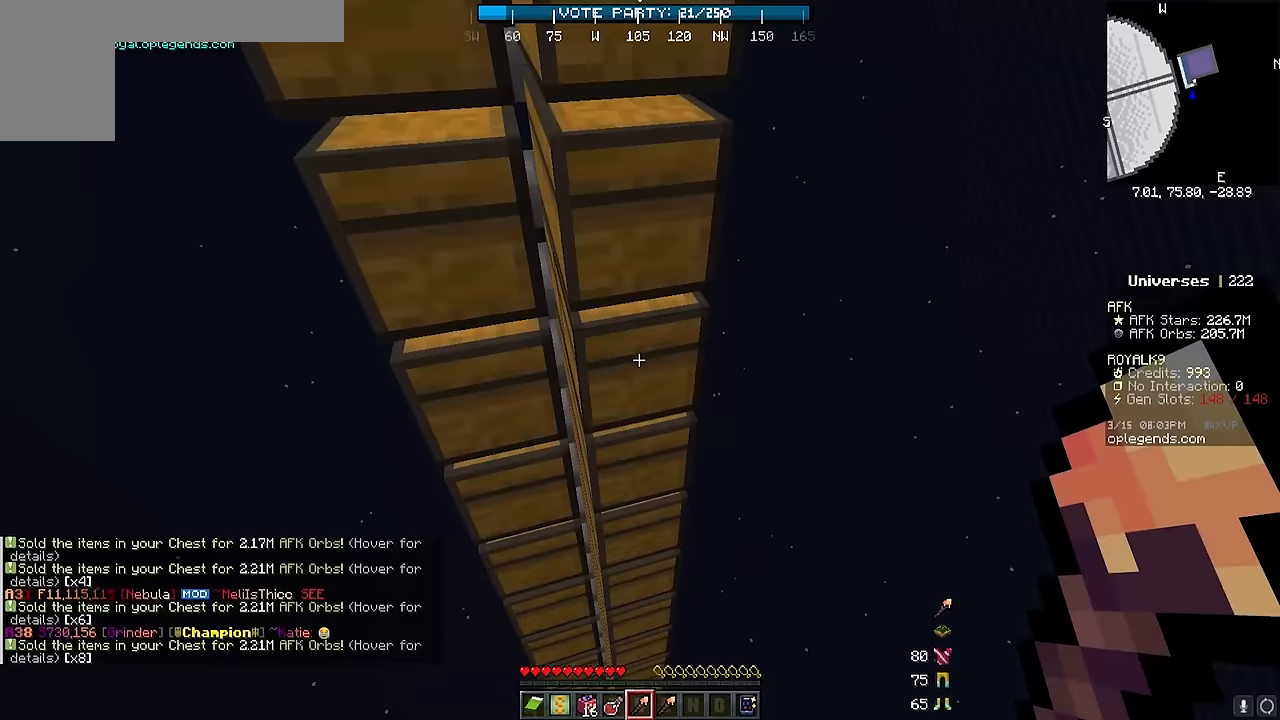
{"keys": [], "mouse": []}
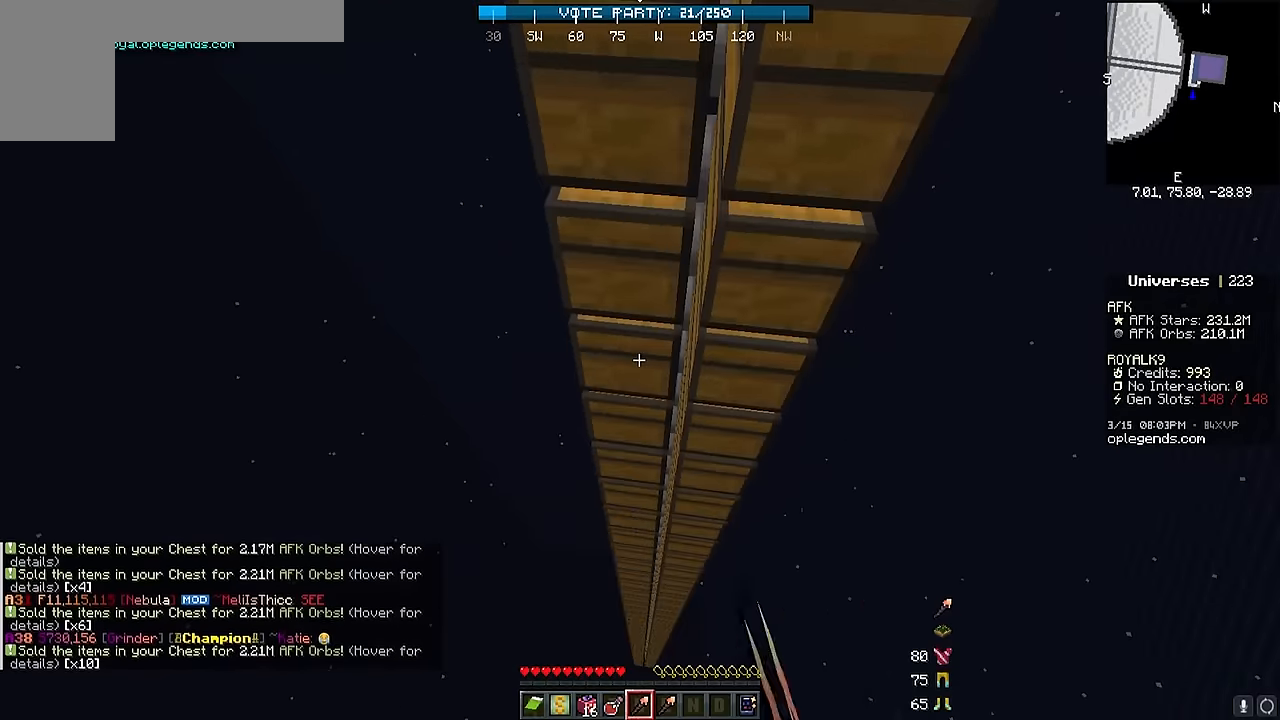
{"keys": [], "mouse": ["right"], "events": [[83, "mouse_right", "down"], [250, "mouse_right", "up"], [350, "mouse_right", "down"]]}
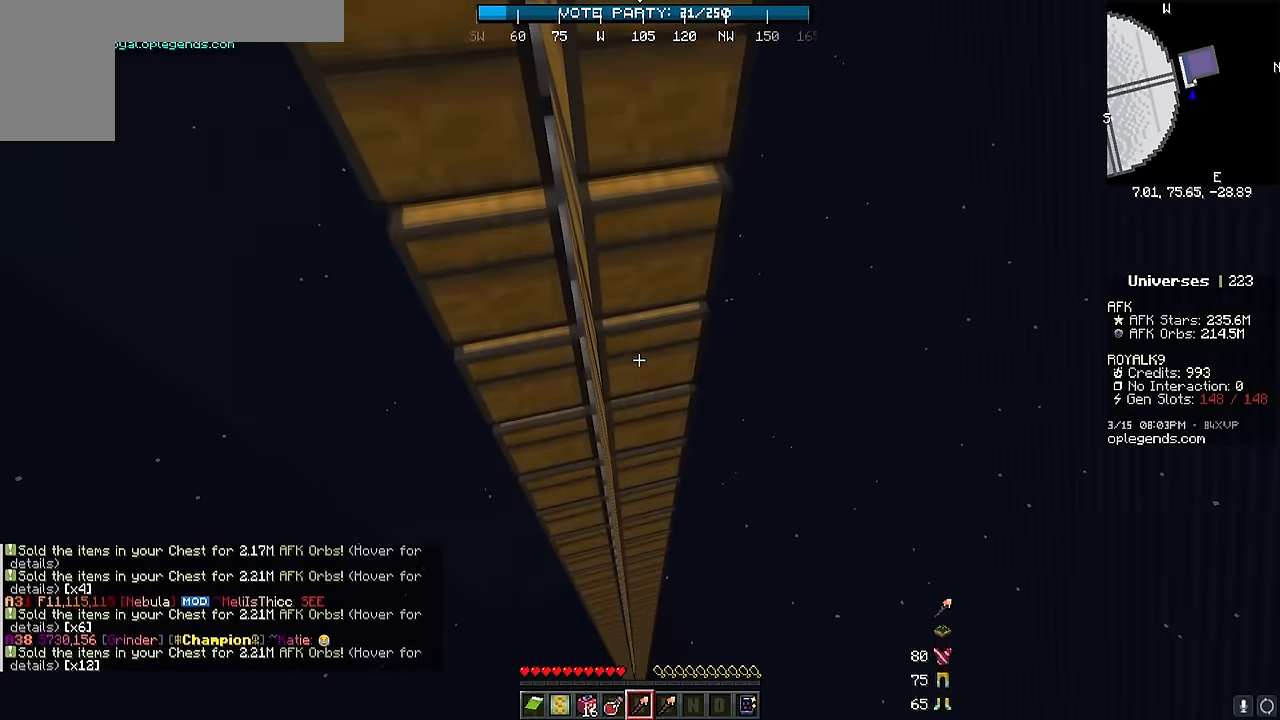
{"keys": [], "mouse": [], "events": [[67, "mouse_right", "up"]]}
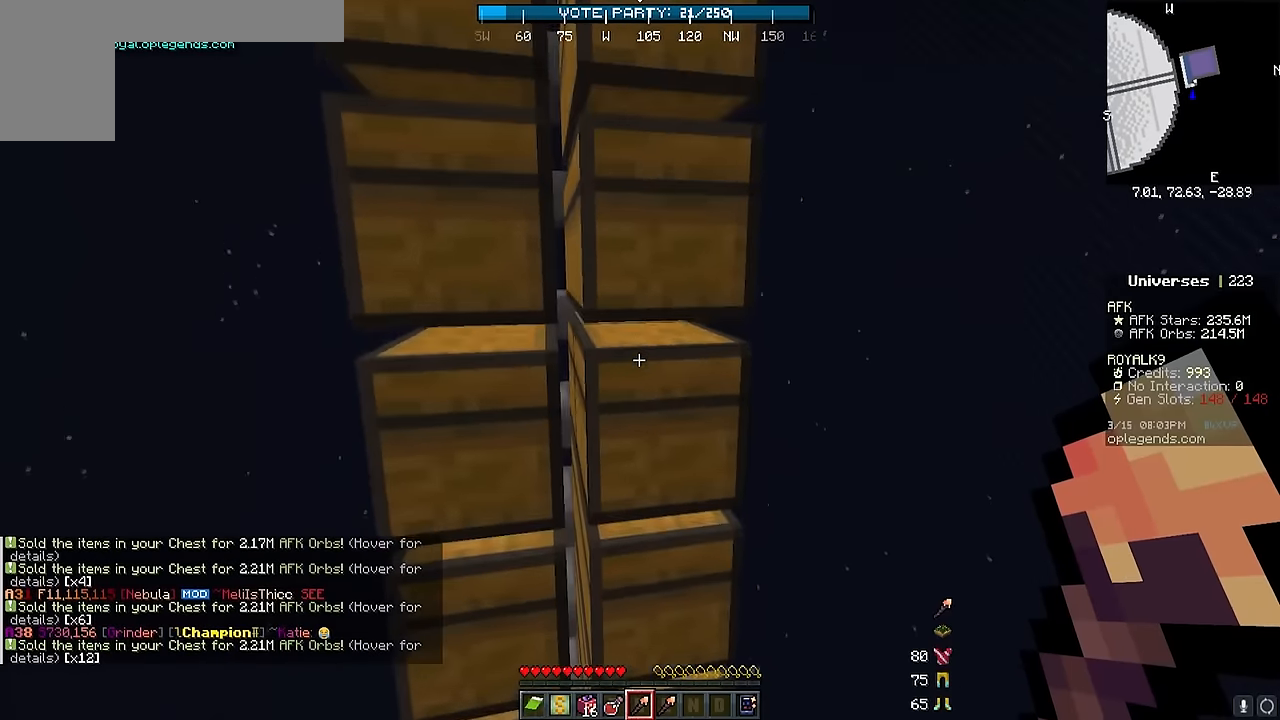
{"keys": [], "mouse": ["right"], "events": [[350, "mouse_right", "down"]]}
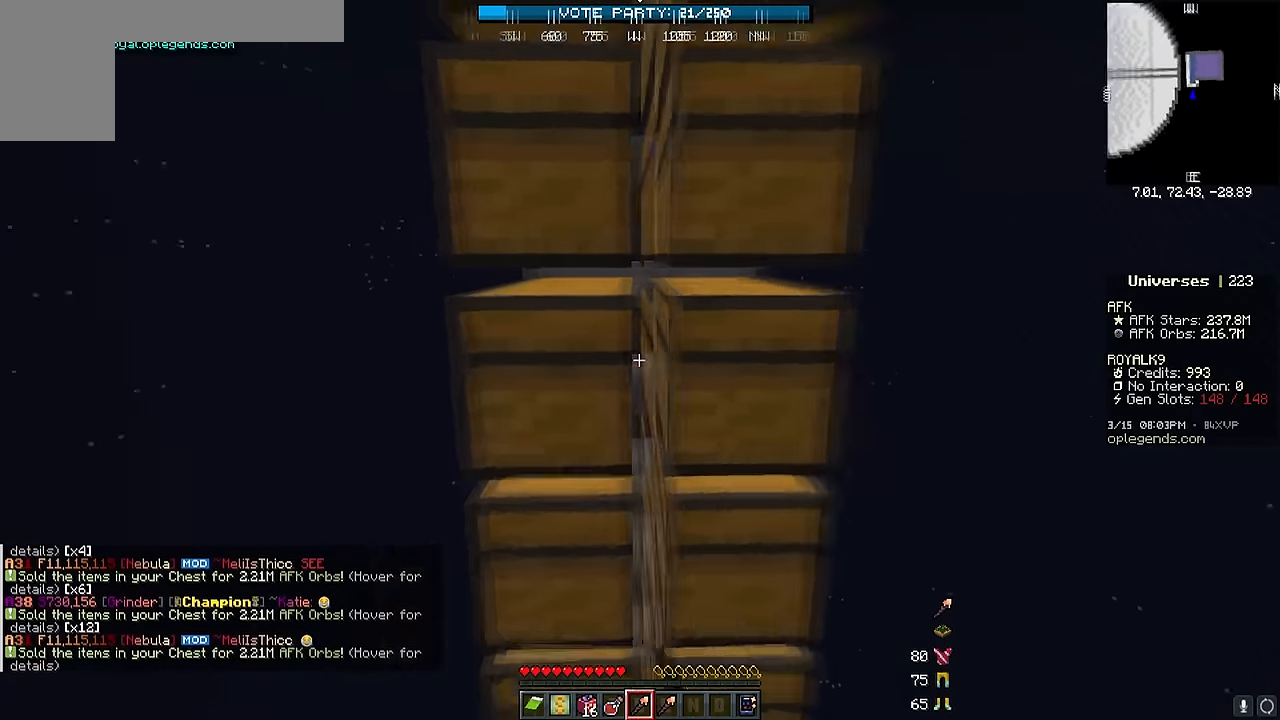
{"keys": [], "mouse": ["right"], "events": [[17, "mouse_right", "up"], [133, "mouse_right", "down"], [400, "mouse_right", "up"], [483, "mouse_right", "down"]]}
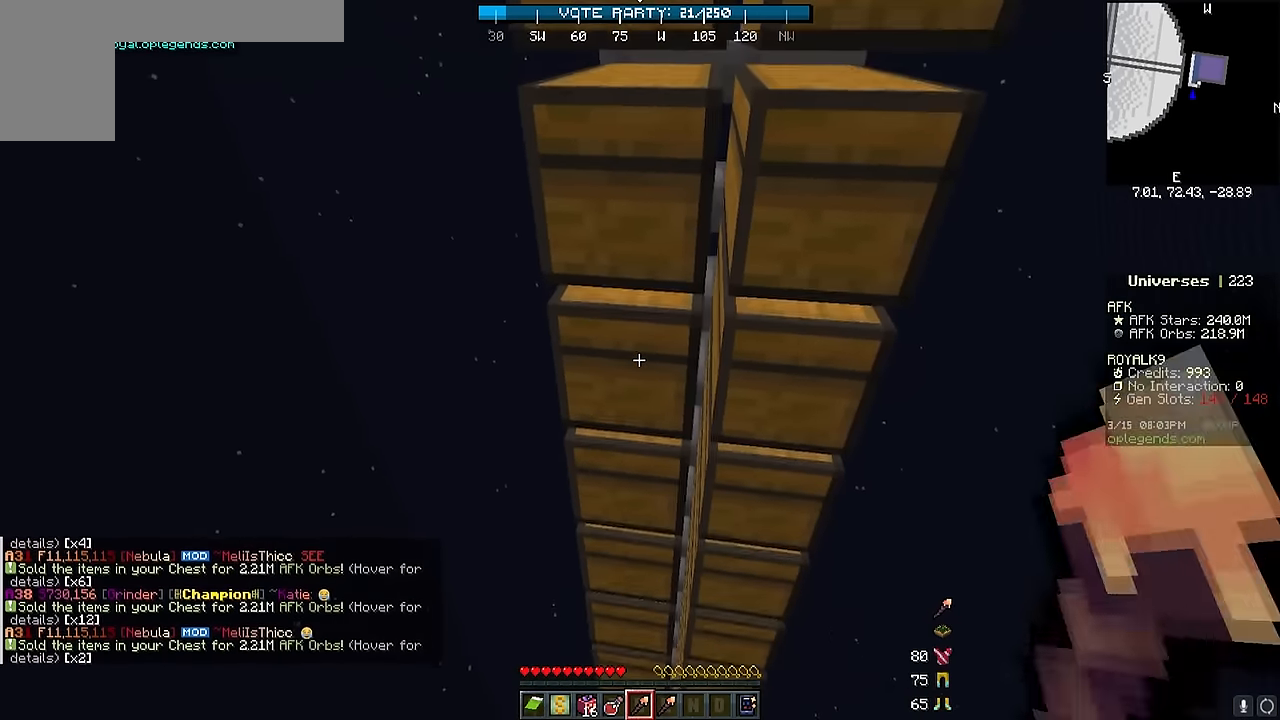
{"keys": [], "mouse": []}